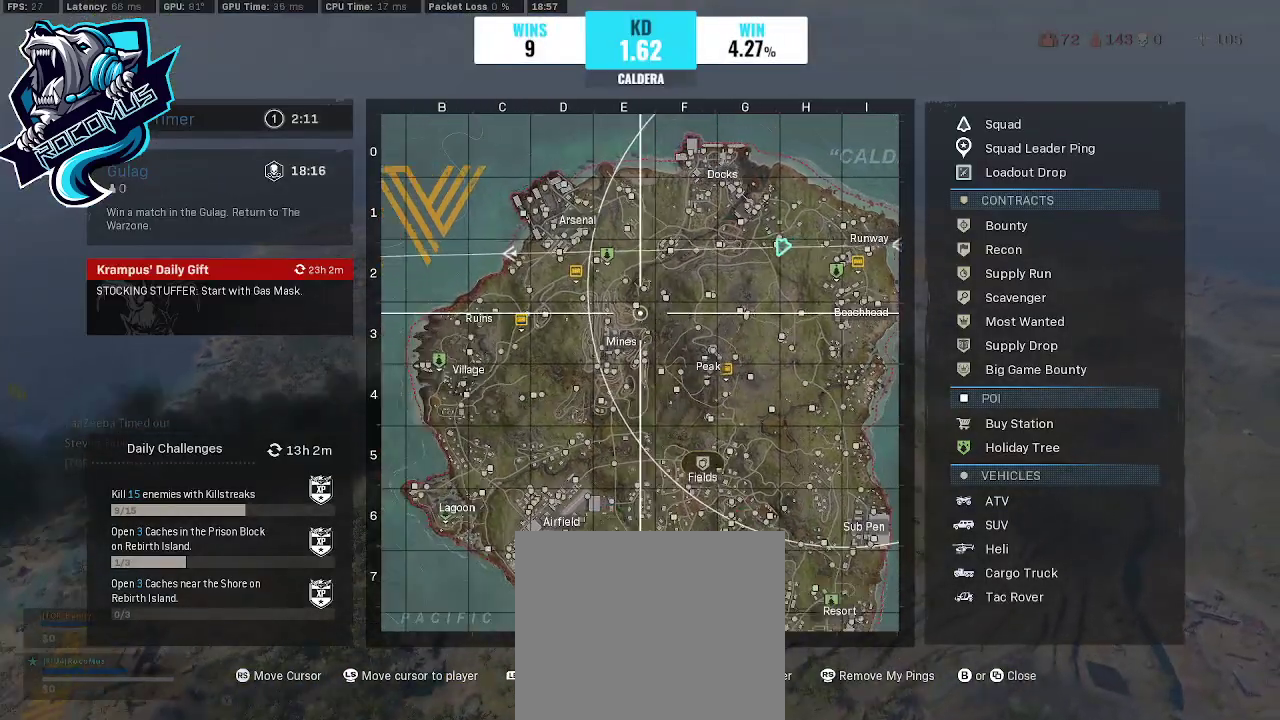
Gameplay with a controller (PlayStation layout); each line is a JSON object with the inputs held at the frame after it. "events" lists button and stick changes between this image and that frame as [ms after this image, input, new state], when the widget could be followed in between.
{"buttons": ["R1"], "left_stick": "center", "right_stick": "center", "events": [[267, "R1", "down"]]}
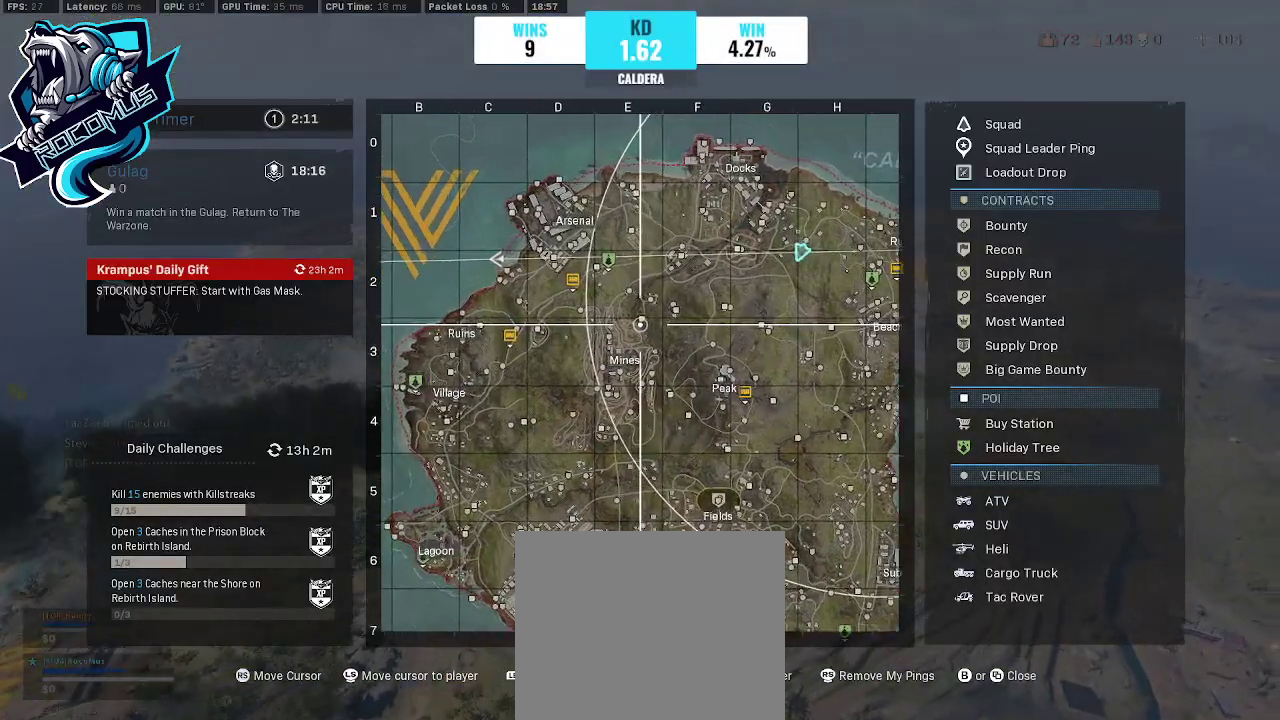
{"buttons": [], "left_stick": "center", "right_stick": "center", "events": [[267, "R1", "up"], [300, "right_stick", "down-left"], [467, "right_stick", "center"]]}
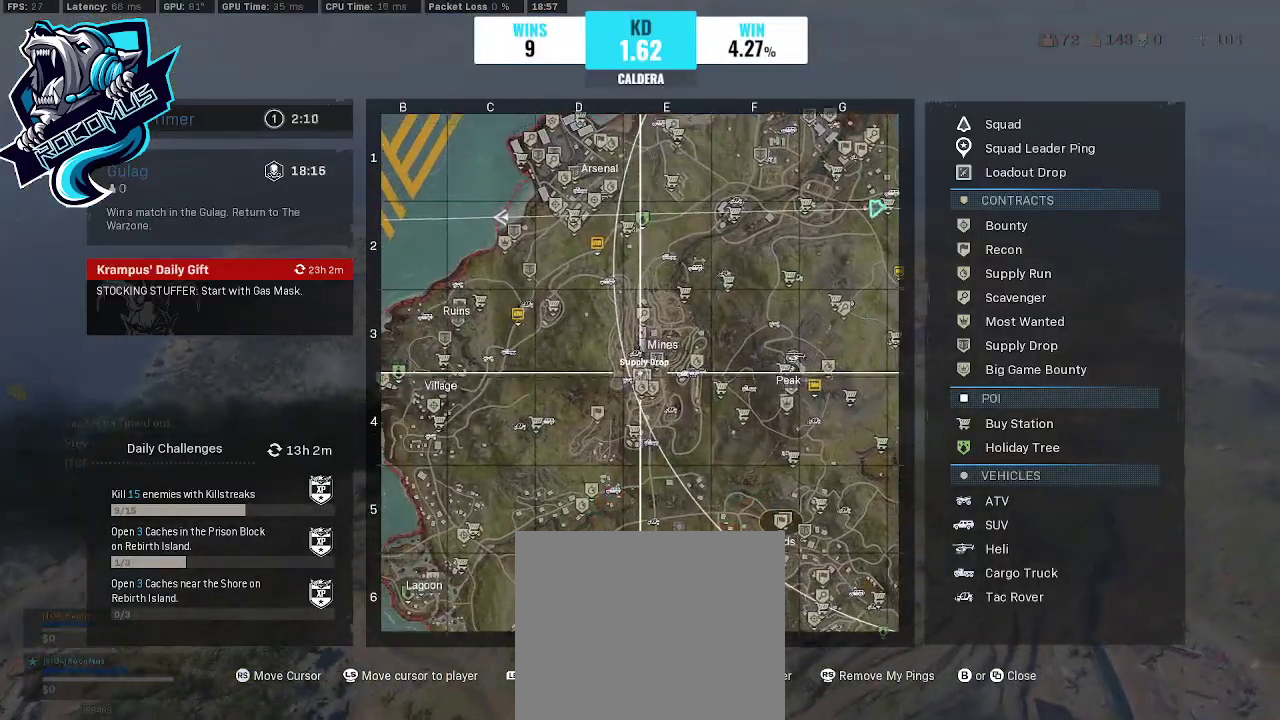
{"buttons": [], "left_stick": "center", "right_stick": "center", "events": [[67, "right_stick", "up"], [267, "right_stick", "center"]]}
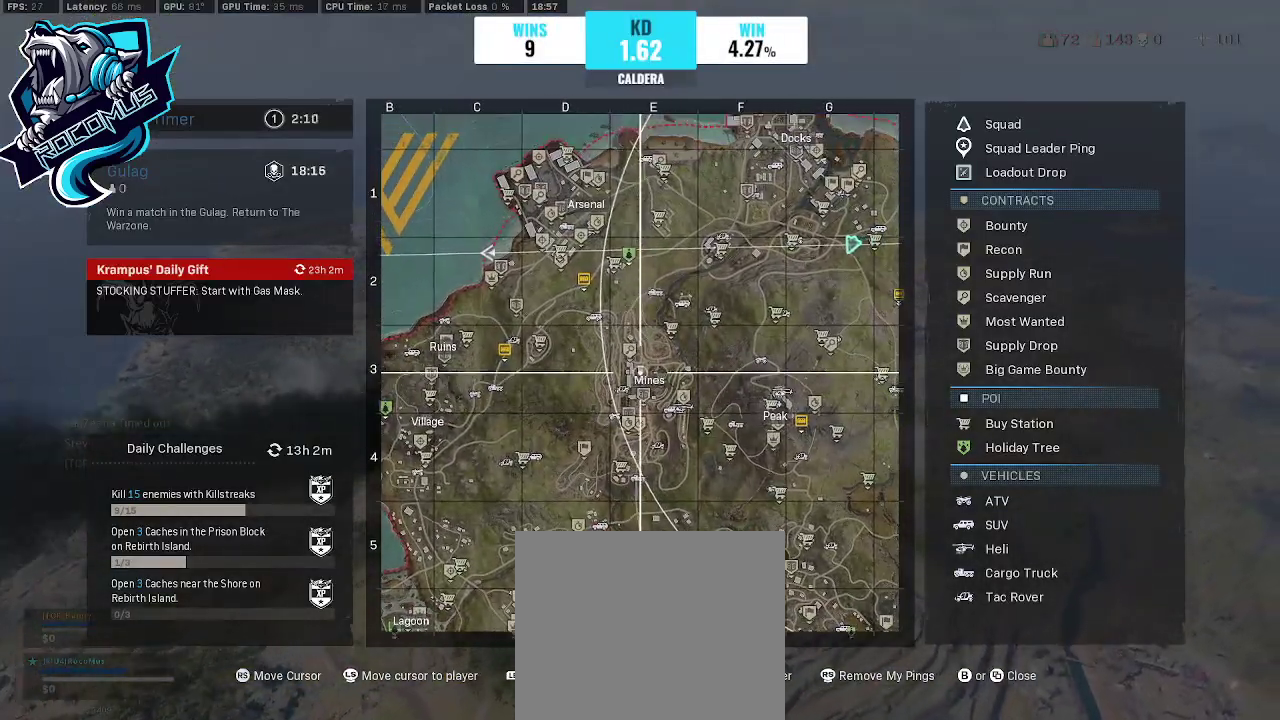
{"buttons": [], "left_stick": "center", "right_stick": "center", "events": []}
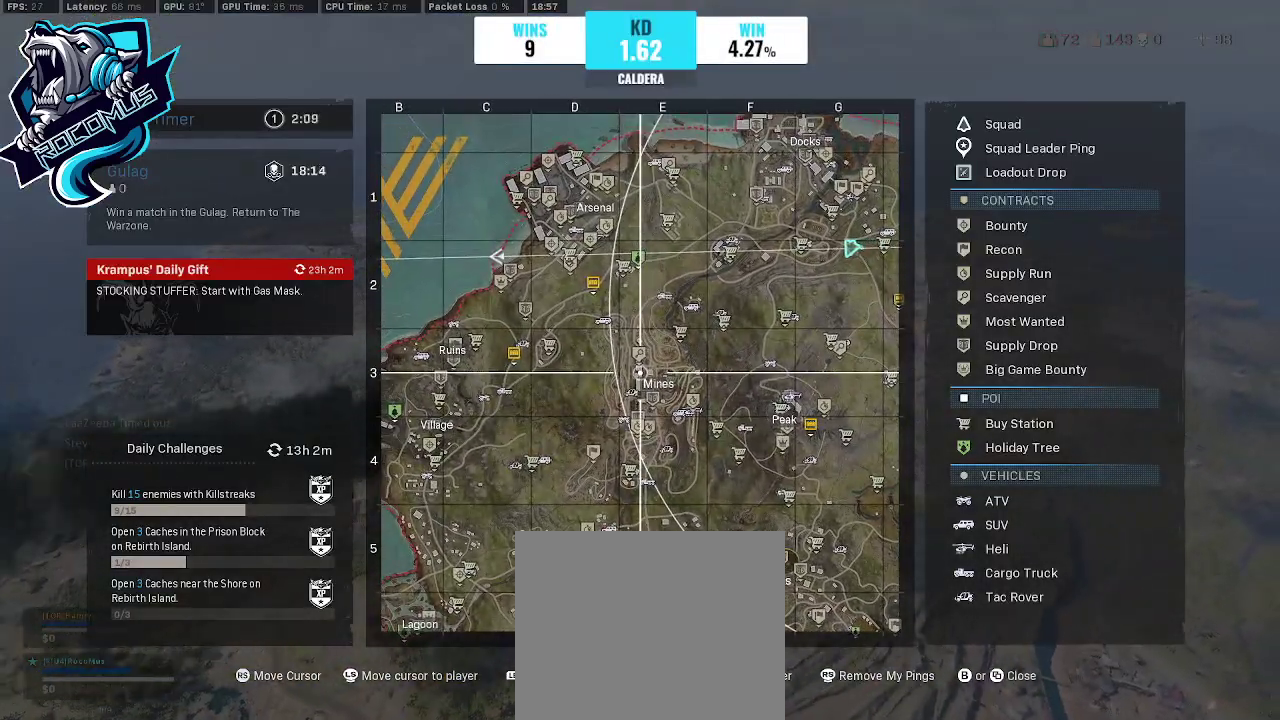
{"buttons": [], "left_stick": "center", "right_stick": "left", "events": [[300, "right_stick", "left"]]}
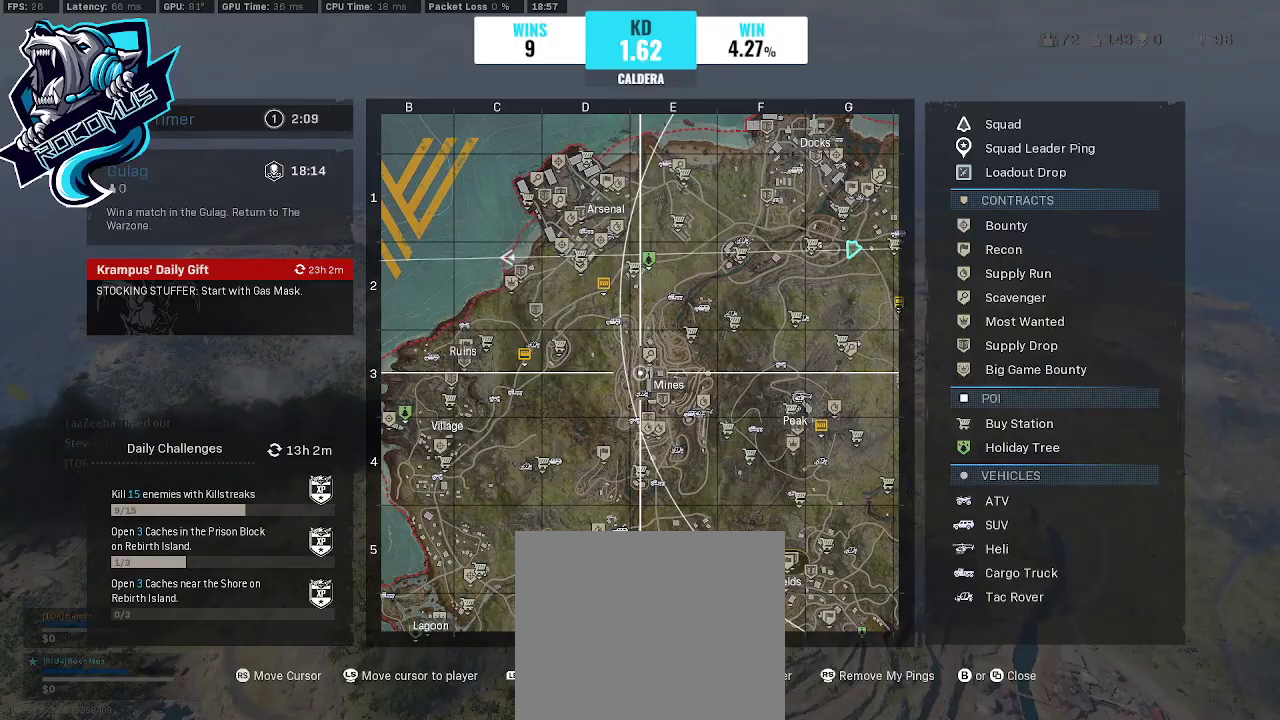
{"buttons": [], "left_stick": "center", "right_stick": "right", "events": [[367, "right_stick", "center"], [467, "right_stick", "right"]]}
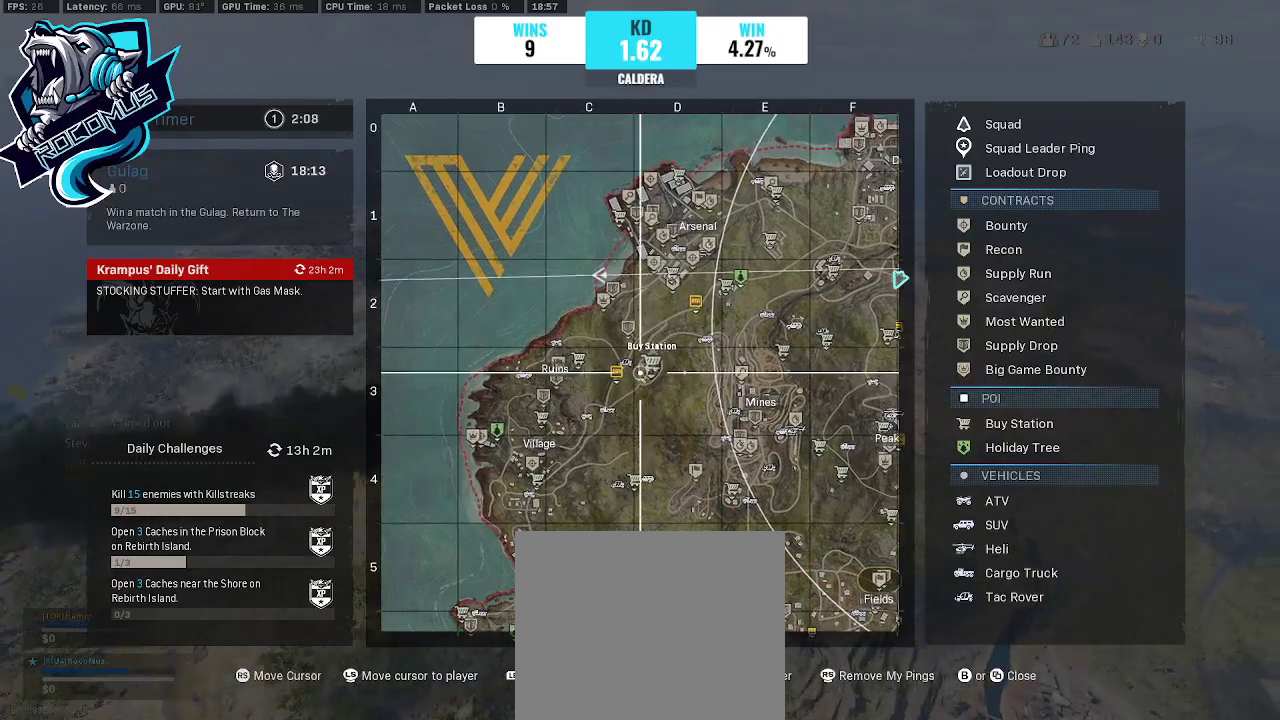
{"buttons": [], "left_stick": "center", "right_stick": "center", "events": [[167, "right_stick", "center"], [333, "SELECT", "down"], [400, "SELECT", "up"]]}
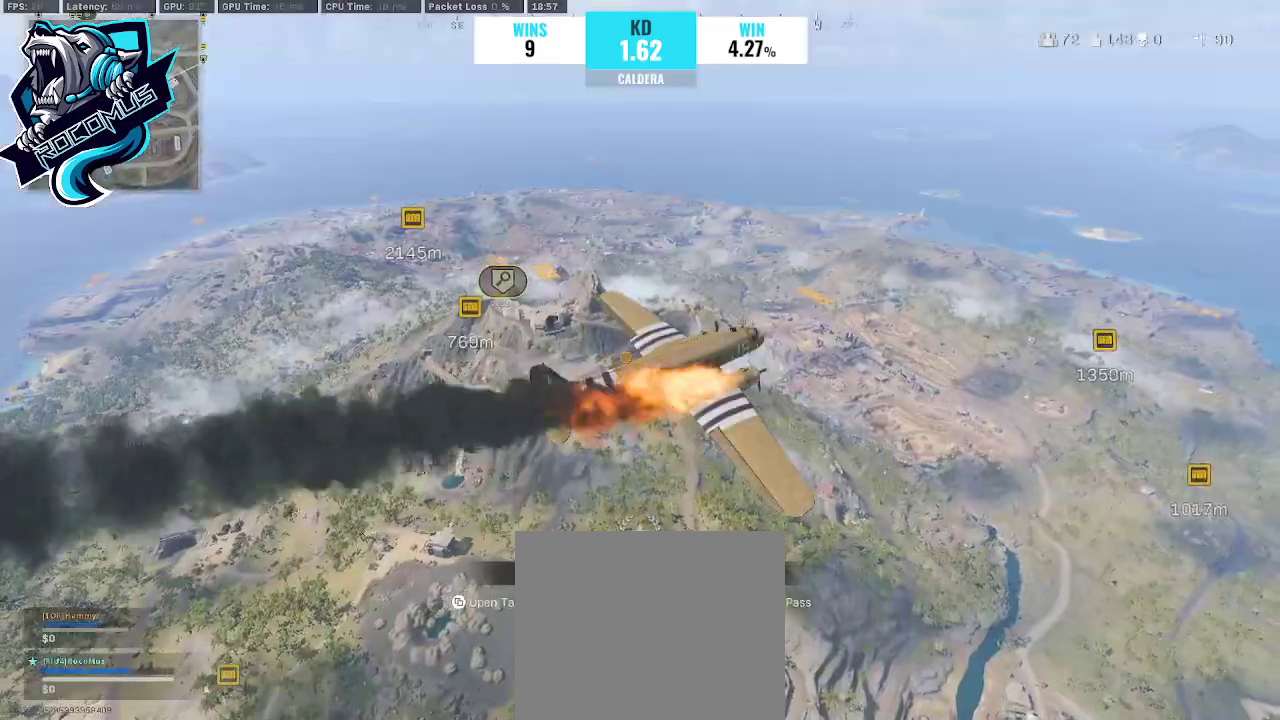
{"buttons": [], "left_stick": "up", "right_stick": "left", "events": [[100, "right_stick", "left"], [367, "left_stick", "up"]]}
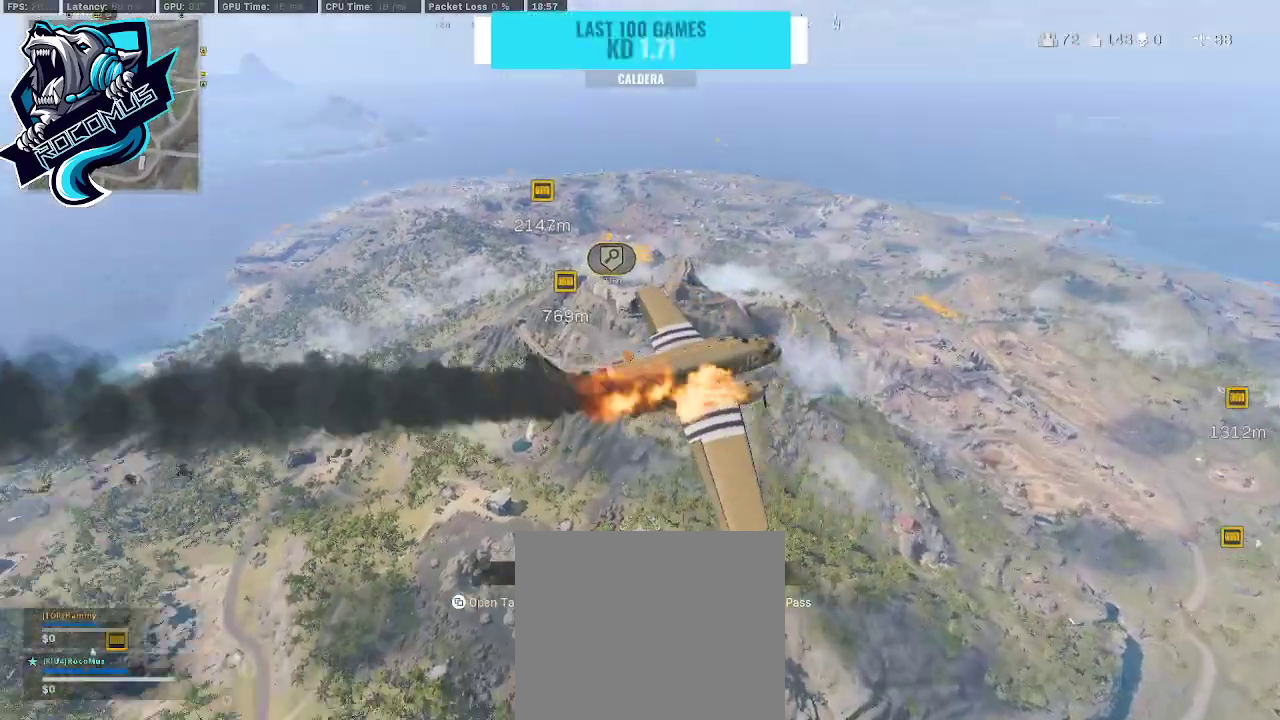
{"buttons": [], "left_stick": "up", "right_stick": "up-right", "events": [[33, "CROSS", "down"], [167, "CROSS", "up"], [433, "right_stick", "center"], [500, "right_stick", "up-right"]]}
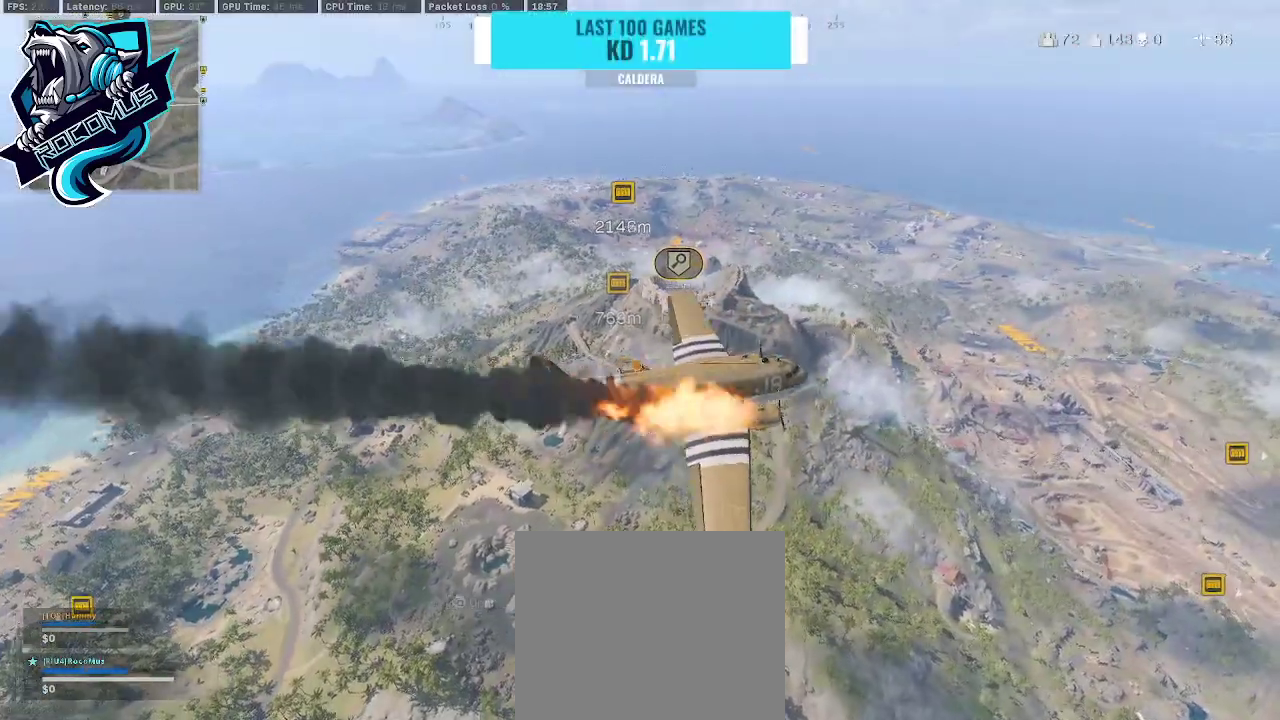
{"buttons": [], "left_stick": "up", "right_stick": "up", "events": [[100, "right_stick", "up"]]}
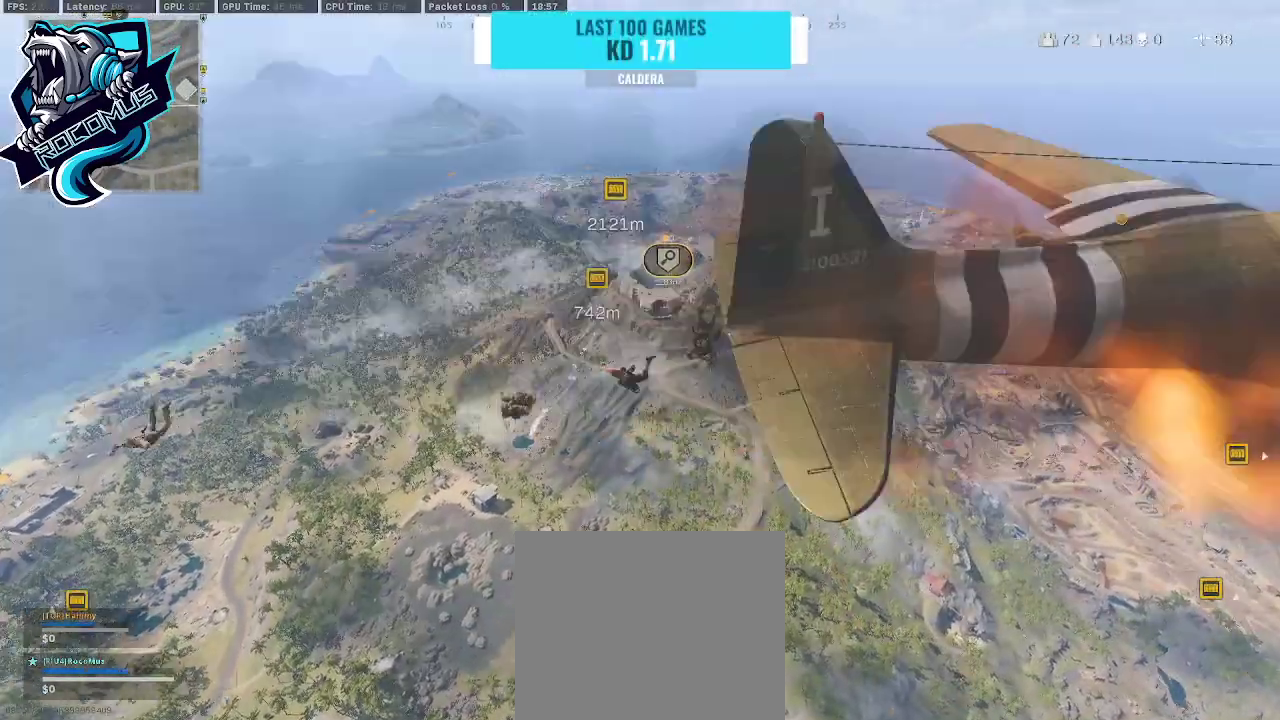
{"buttons": [], "left_stick": "up", "right_stick": "center", "events": [[333, "right_stick", "center"]]}
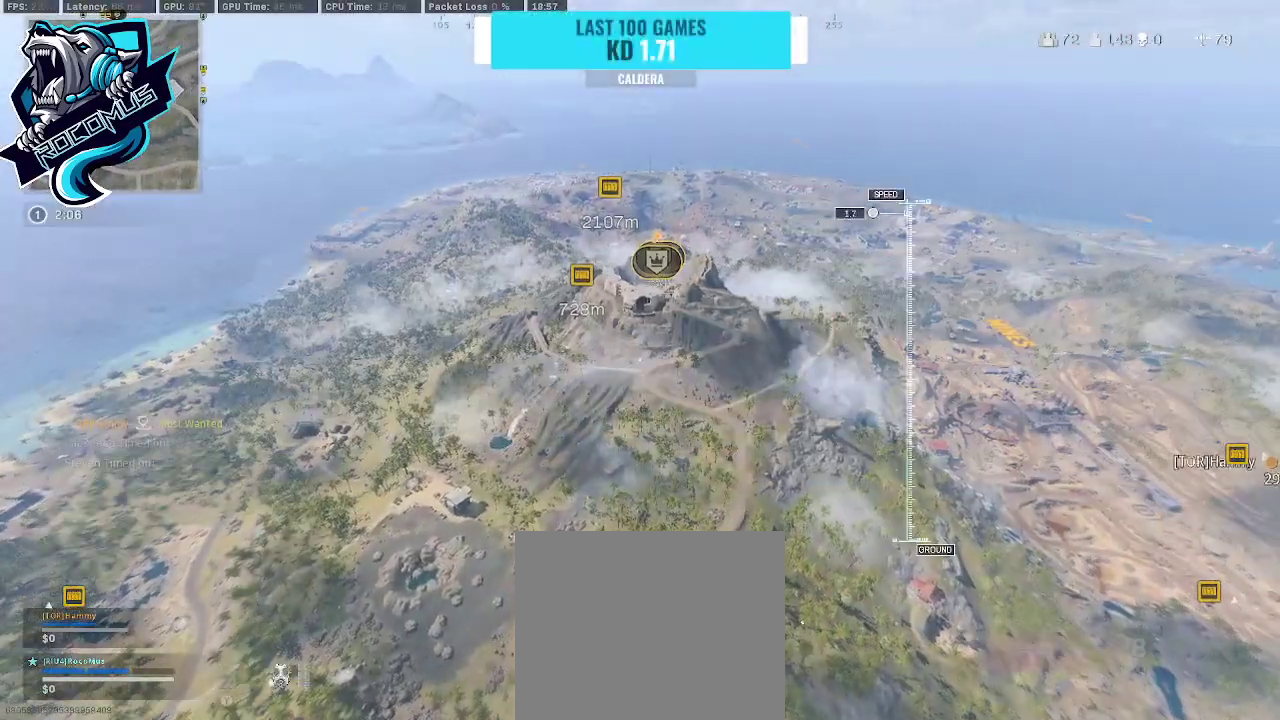
{"buttons": [], "left_stick": "up", "right_stick": "center", "events": []}
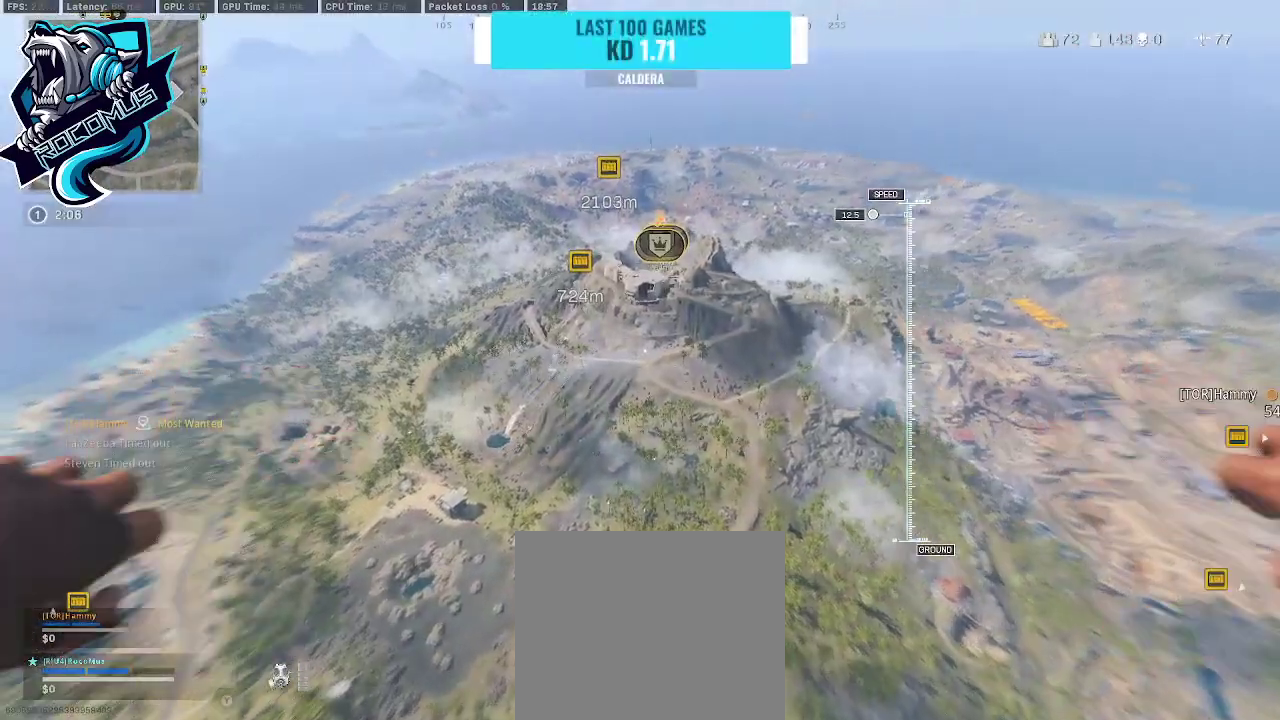
{"buttons": ["CROSS"], "left_stick": "up", "right_stick": "center", "events": [[33, "CROSS", "down"], [167, "CROSS", "up"], [267, "CROSS", "down"], [367, "CROSS", "up"], [500, "CROSS", "down"]]}
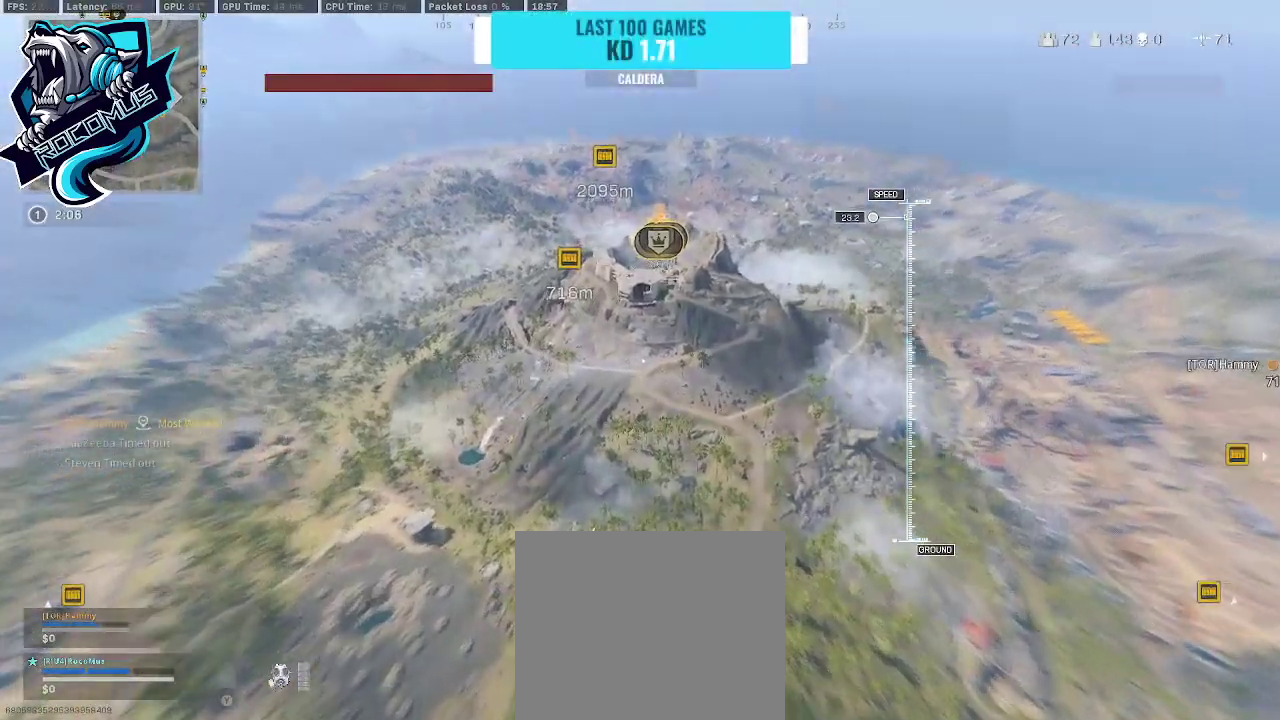
{"buttons": [], "left_stick": "up", "right_stick": "up", "events": [[100, "right_stick", "up-right"], [133, "CROSS", "up"], [200, "CROSS", "down"], [300, "CROSS", "up"], [400, "CROSS", "down"], [467, "CROSS", "up"], [500, "right_stick", "up"]]}
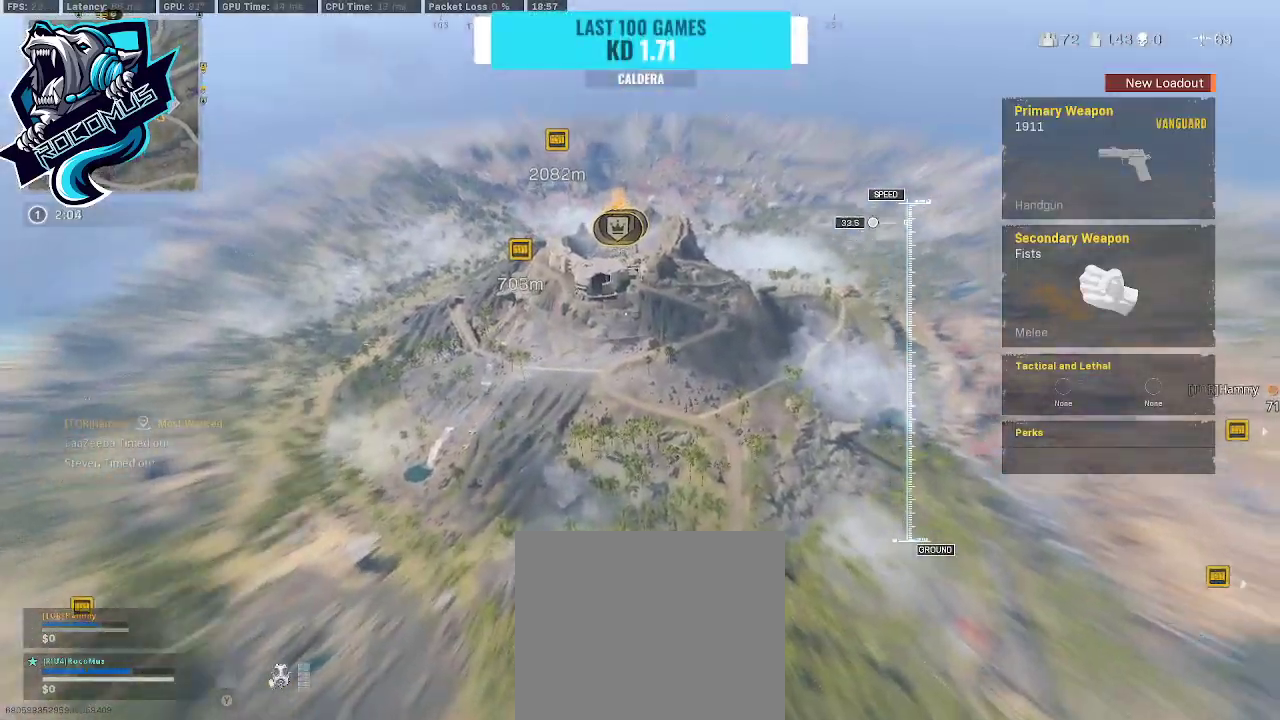
{"buttons": ["CROSS"], "left_stick": "up", "right_stick": "up", "events": [[500, "CROSS", "down"]]}
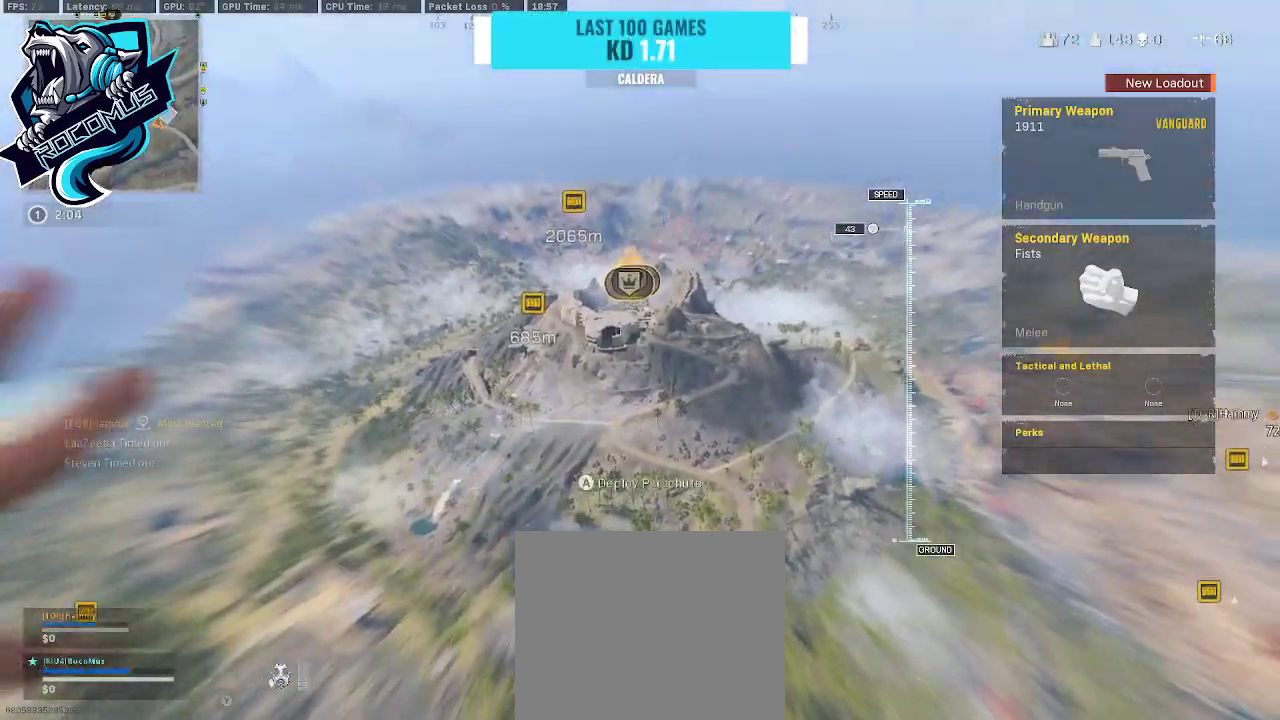
{"buttons": [], "left_stick": "up", "right_stick": "up-right", "events": [[67, "right_stick", "center"], [133, "CROSS", "up"], [167, "right_stick", "down-right"], [367, "right_stick", "center"], [433, "right_stick", "up-right"]]}
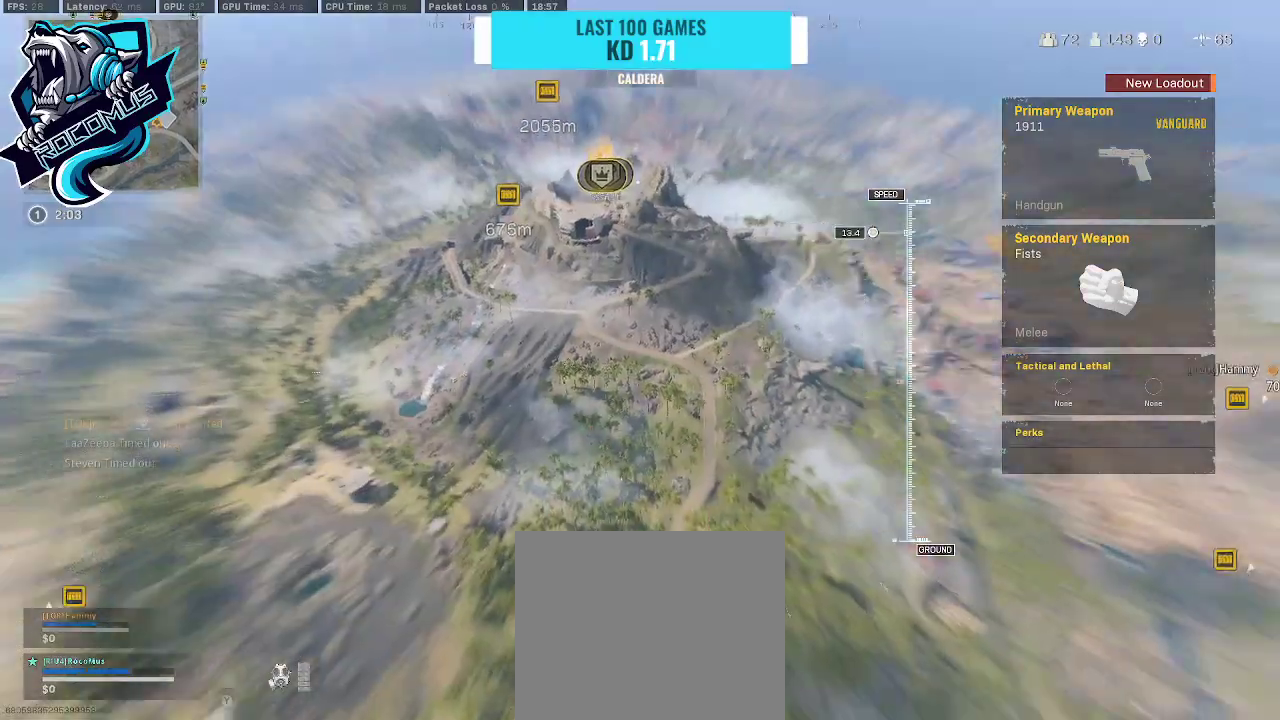
{"buttons": [], "left_stick": "down-right", "right_stick": "up-left", "events": [[33, "left_stick", "right"], [200, "right_stick", "center"], [467, "left_stick", "down-right"], [500, "right_stick", "up-left"]]}
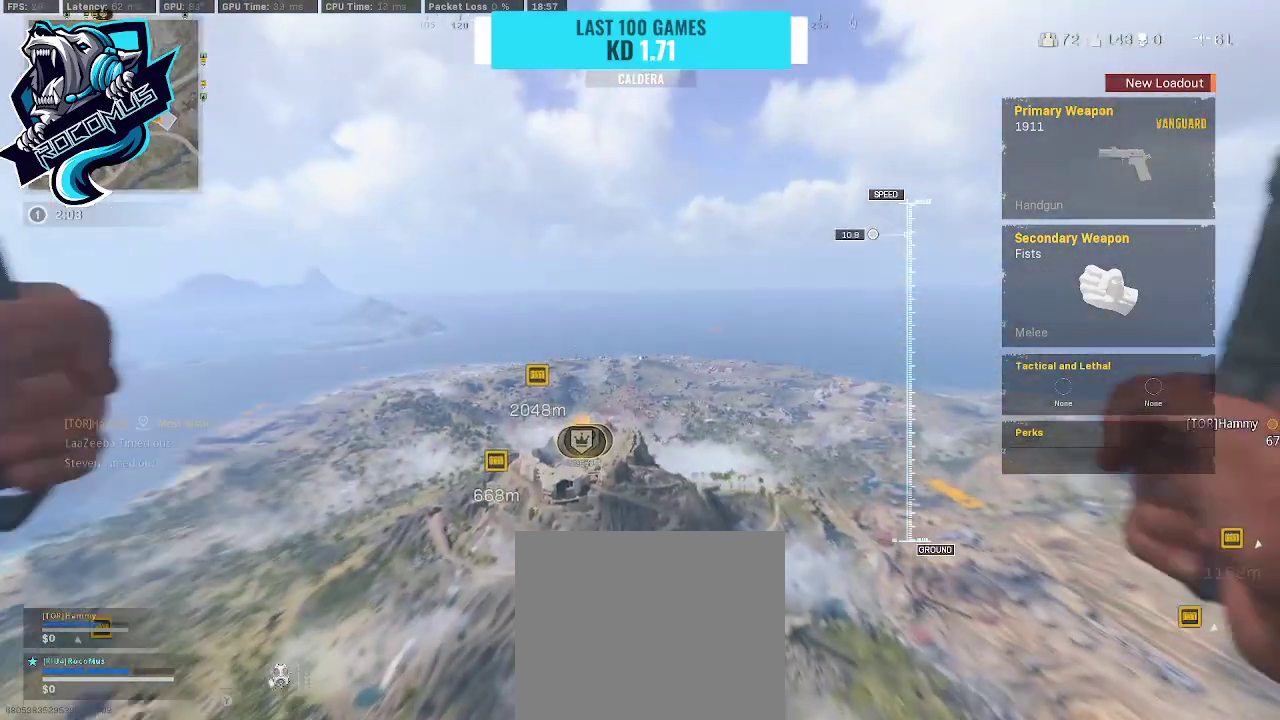
{"buttons": [], "left_stick": "down-left", "right_stick": "down", "events": [[33, "left_stick", "down"], [200, "left_stick", "down-left"], [433, "right_stick", "down-left"], [500, "right_stick", "down"]]}
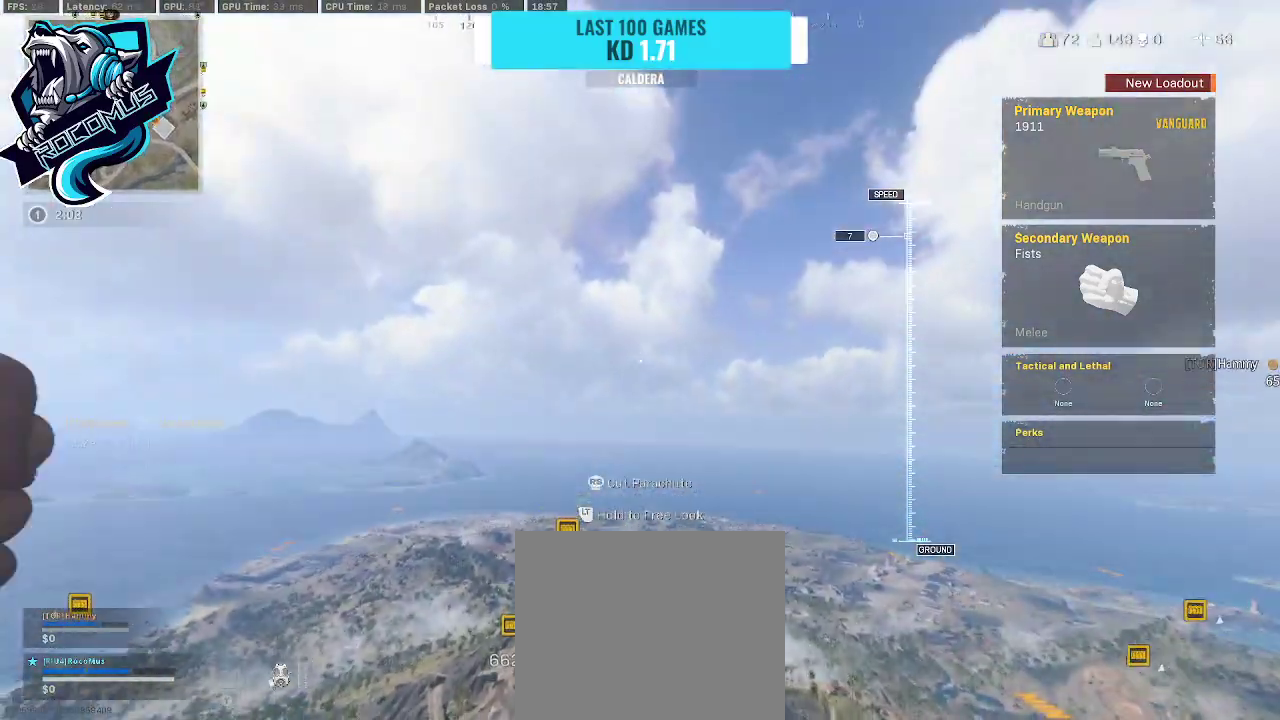
{"buttons": ["L2"], "left_stick": "left", "right_stick": "center", "events": [[100, "right_stick", "down-left"], [367, "right_stick", "center"], [433, "left_stick", "left"], [500, "L2", "down"]]}
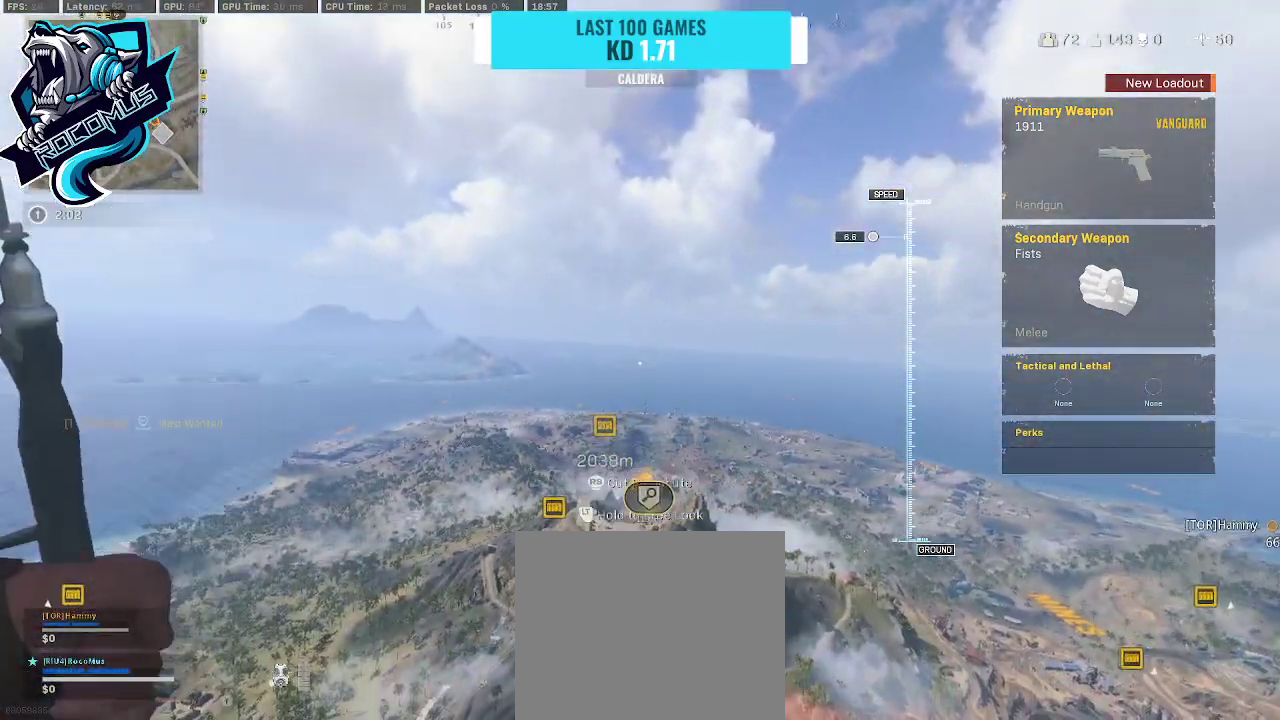
{"buttons": ["L2"], "left_stick": "down-left", "right_stick": "up", "events": [[67, "right_stick", "up"], [100, "left_stick", "down-left"]]}
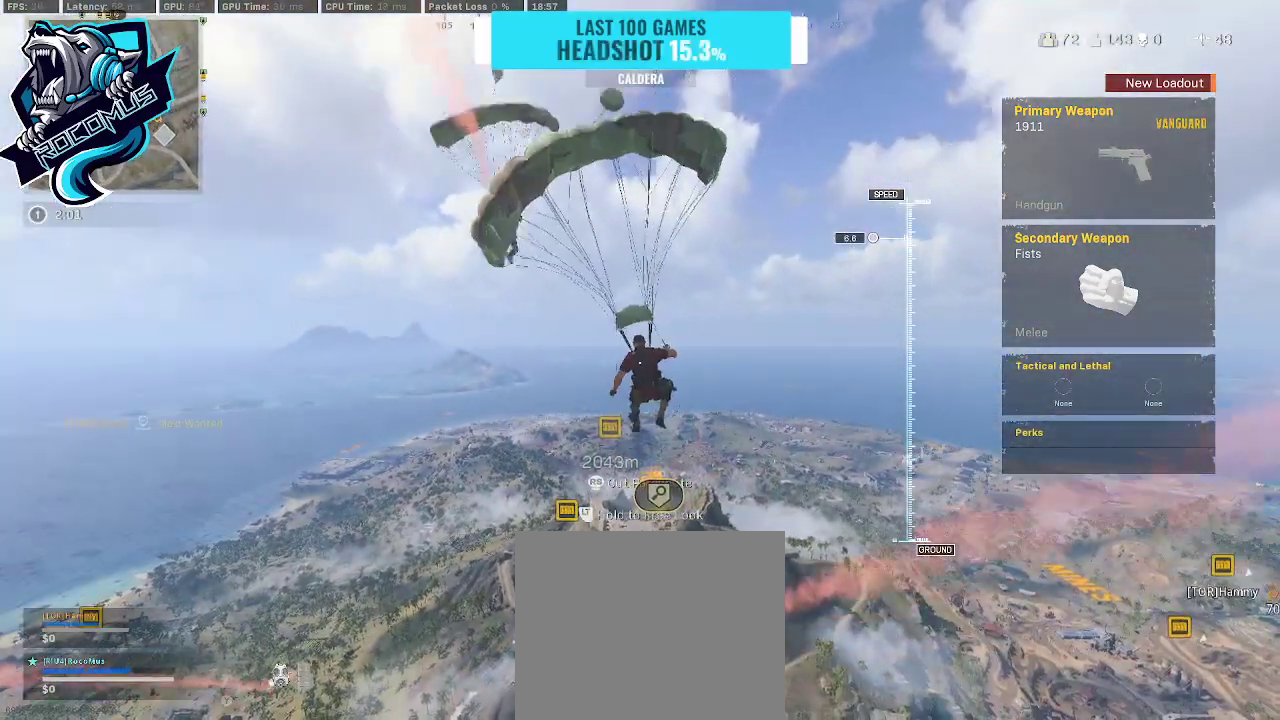
{"buttons": ["L2"], "left_stick": "up", "right_stick": "right", "events": [[33, "right_stick", "center"], [167, "right_stick", "left"], [300, "right_stick", "up"], [400, "left_stick", "up-left"], [400, "right_stick", "up-right"], [500, "left_stick", "up"], [500, "right_stick", "right"]]}
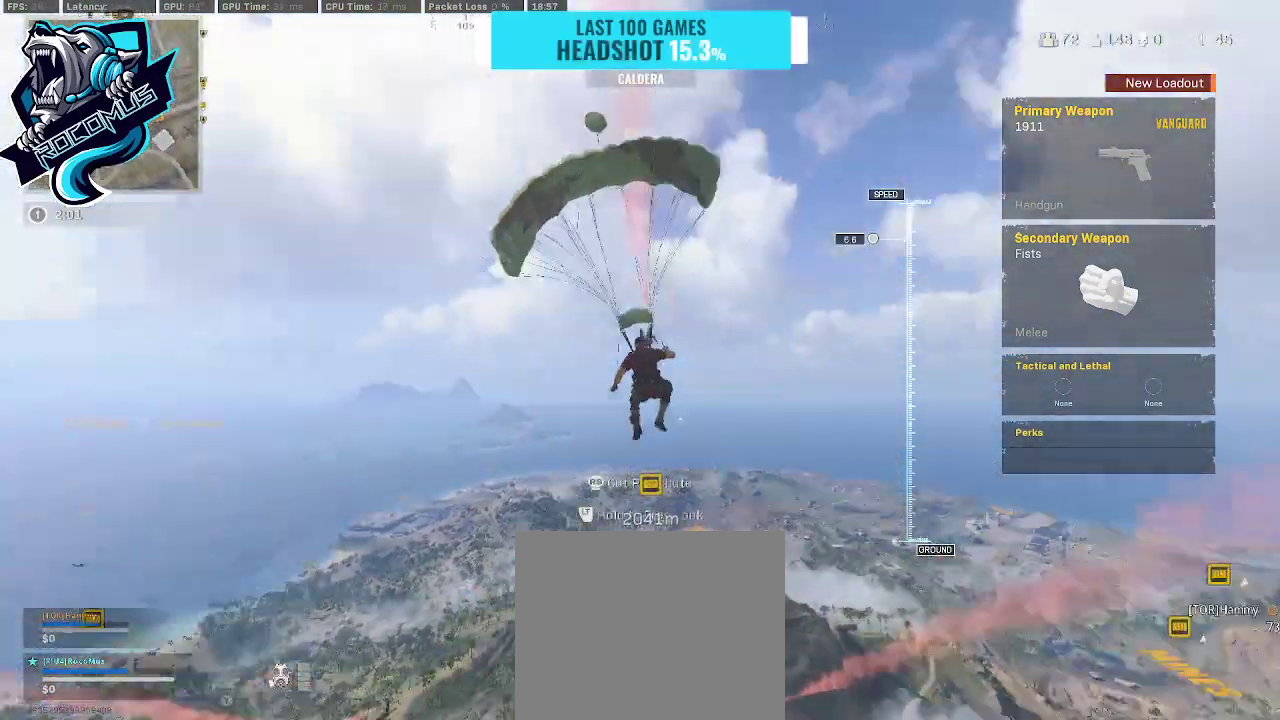
{"buttons": ["L2"], "left_stick": "up-left", "right_stick": "right", "events": [[167, "right_stick", "down"], [433, "right_stick", "right"], [467, "left_stick", "up-left"]]}
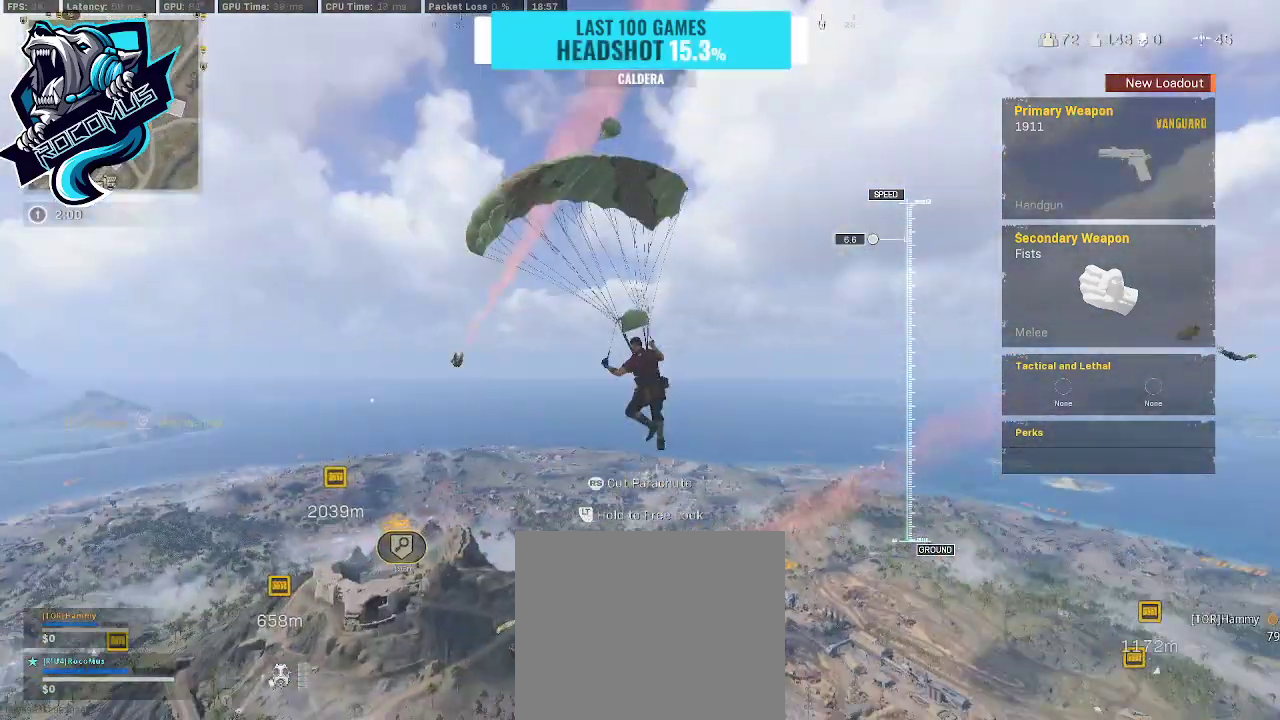
{"buttons": ["R3"], "left_stick": "up", "right_stick": "center", "events": [[67, "right_stick", "center"], [167, "L2", "up"], [167, "right_stick", "left"], [333, "left_stick", "up"], [333, "right_stick", "center"], [433, "R3", "down"]]}
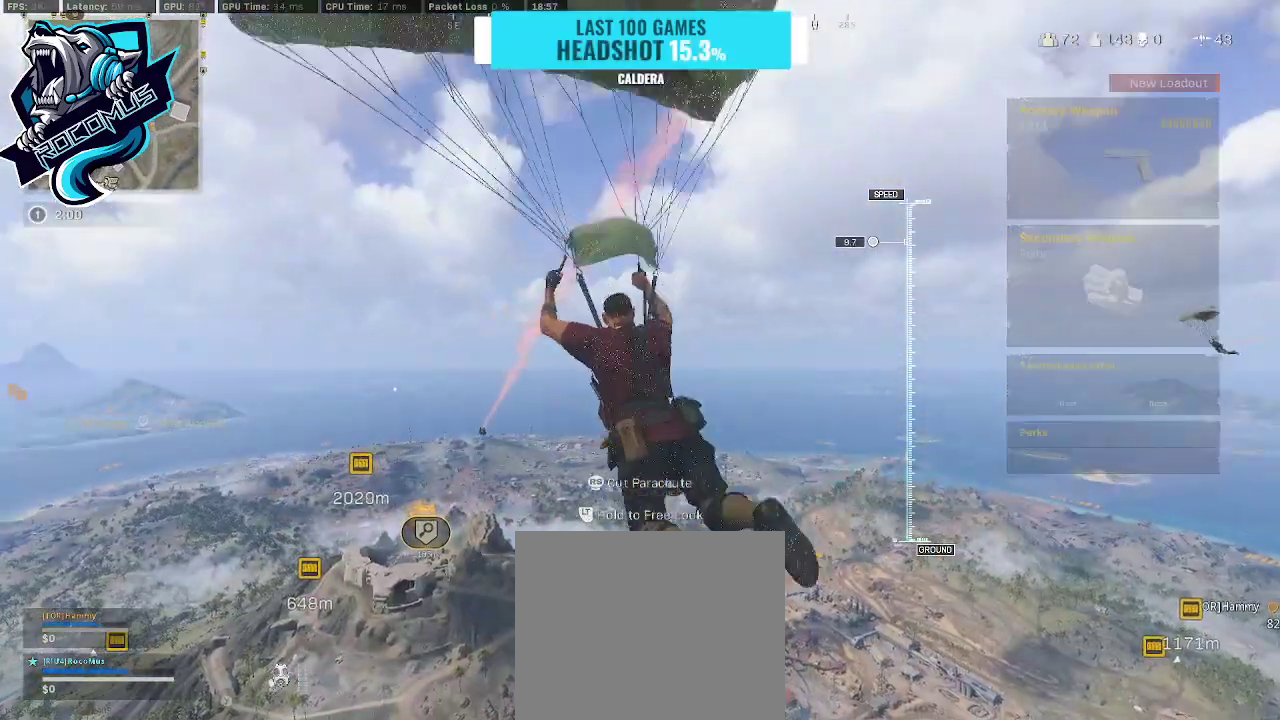
{"buttons": [], "left_stick": "up", "right_stick": "center", "events": [[100, "R3", "up"], [100, "right_stick", "down-left"], [433, "right_stick", "center"]]}
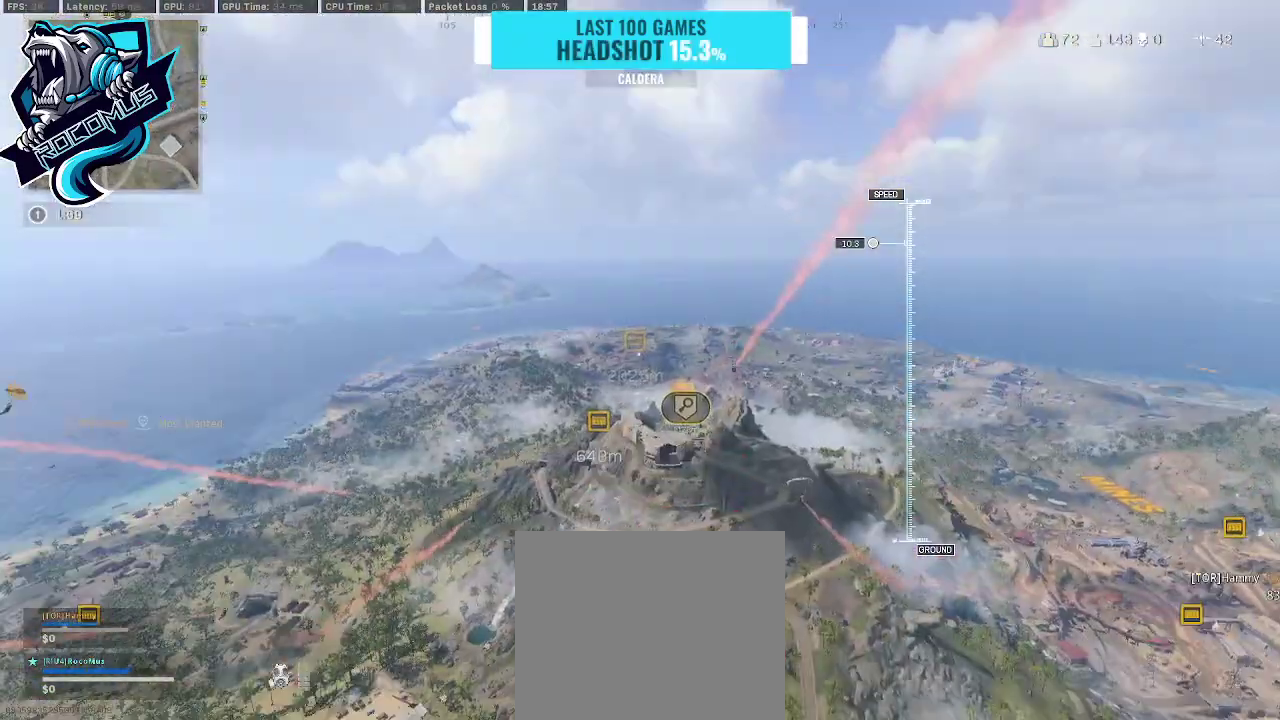
{"buttons": [], "left_stick": "up", "right_stick": "center", "events": [[233, "right_stick", "down-right"], [333, "right_stick", "center"]]}
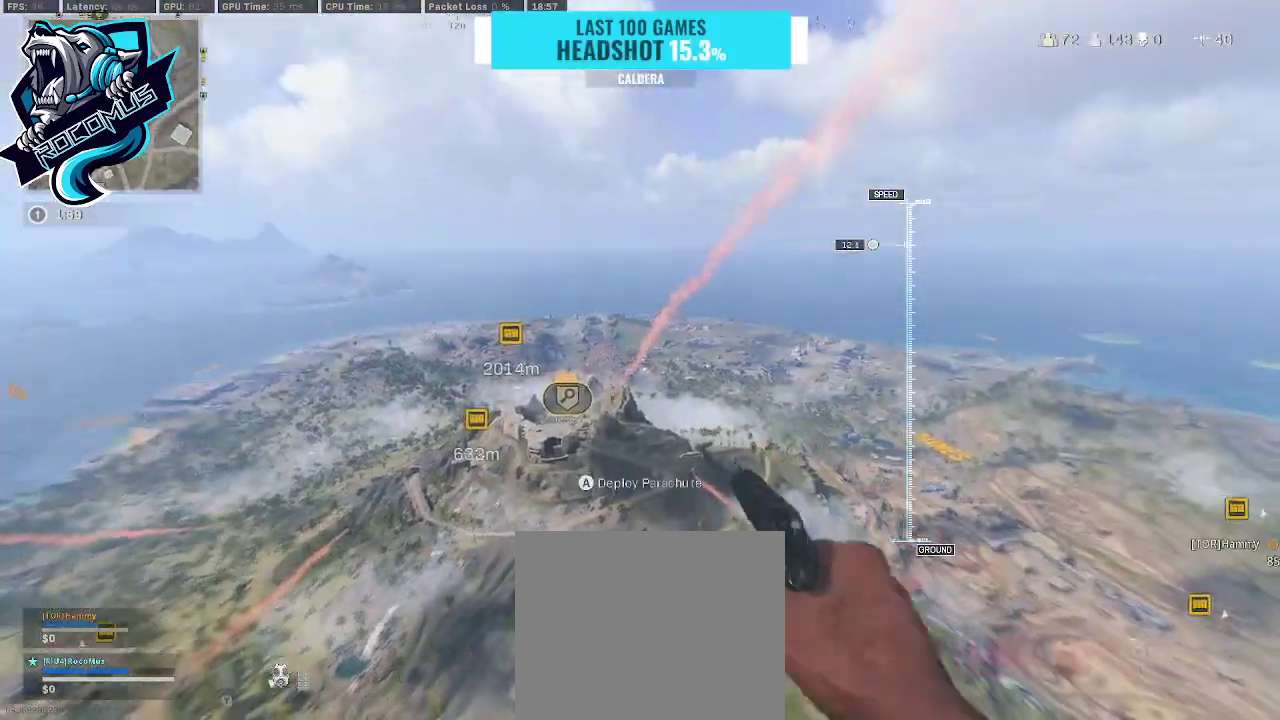
{"buttons": [], "left_stick": "up", "right_stick": "center", "events": []}
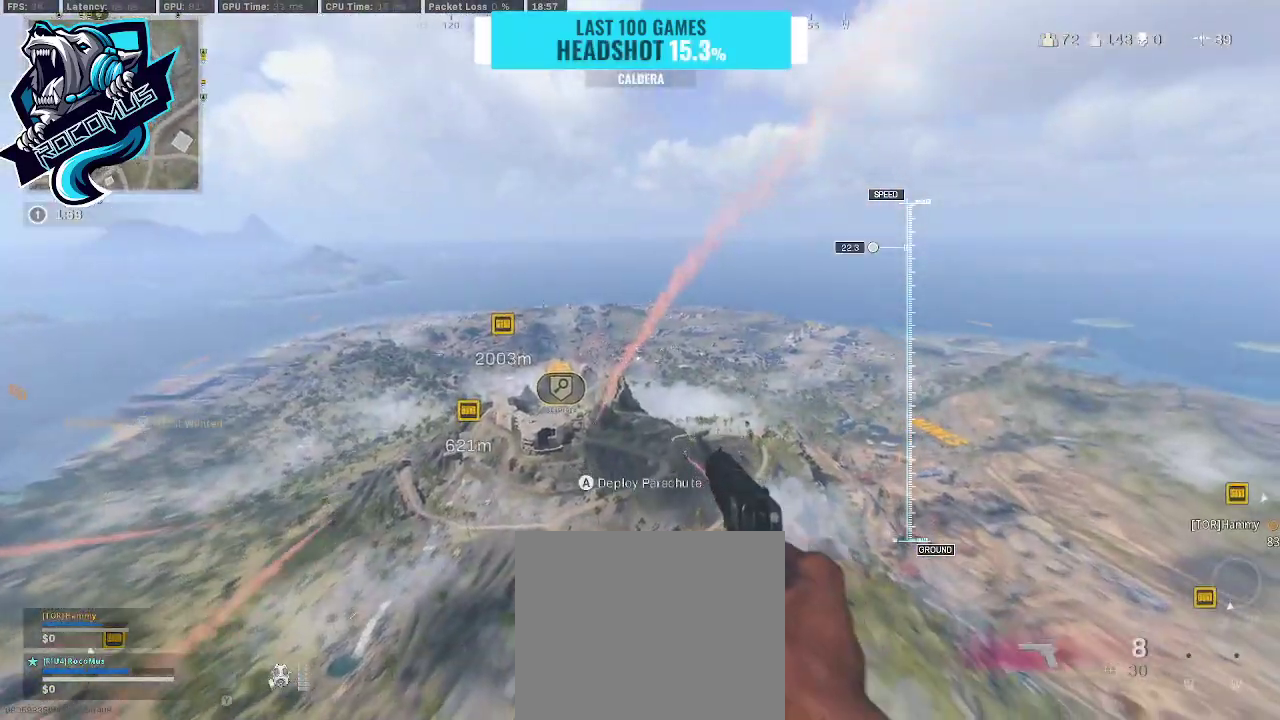
{"buttons": ["CROSS"], "left_stick": "up", "right_stick": "center", "events": [[67, "right_stick", "down"], [367, "right_stick", "center"], [500, "CROSS", "down"]]}
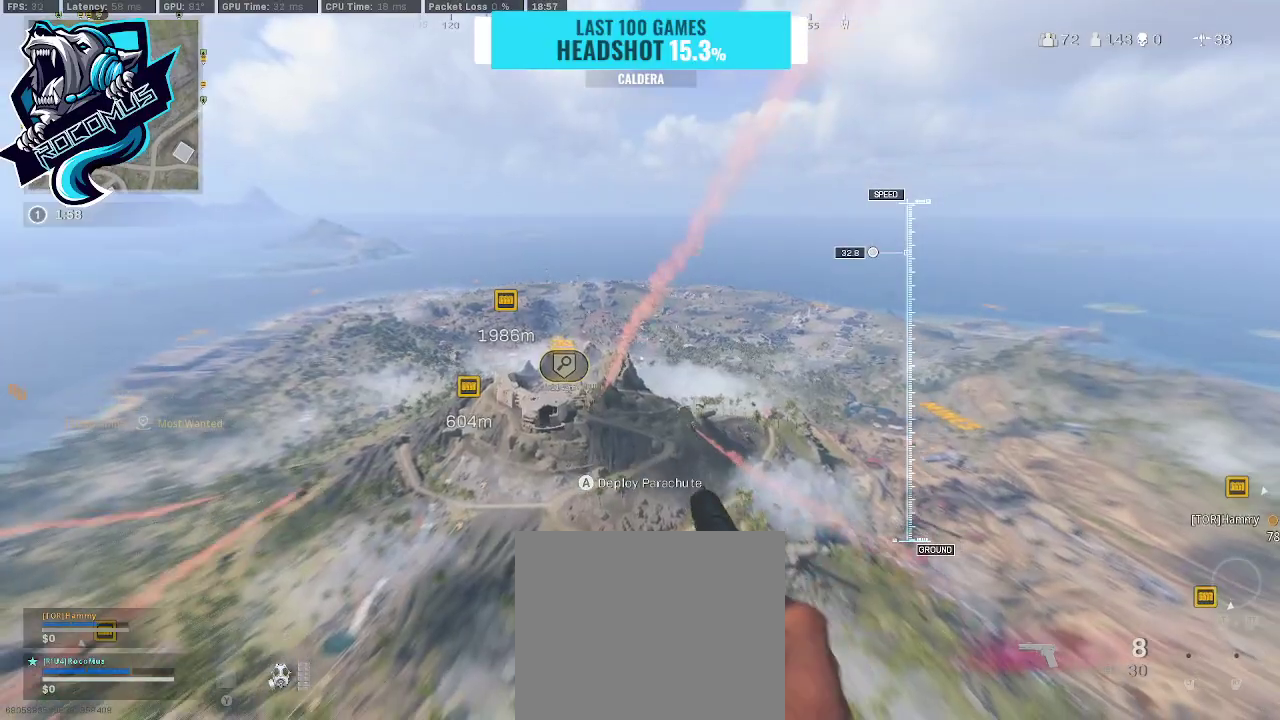
{"buttons": [], "left_stick": "up", "right_stick": "center", "events": [[67, "right_stick", "down-right"], [167, "CROSS", "up"], [167, "right_stick", "center"]]}
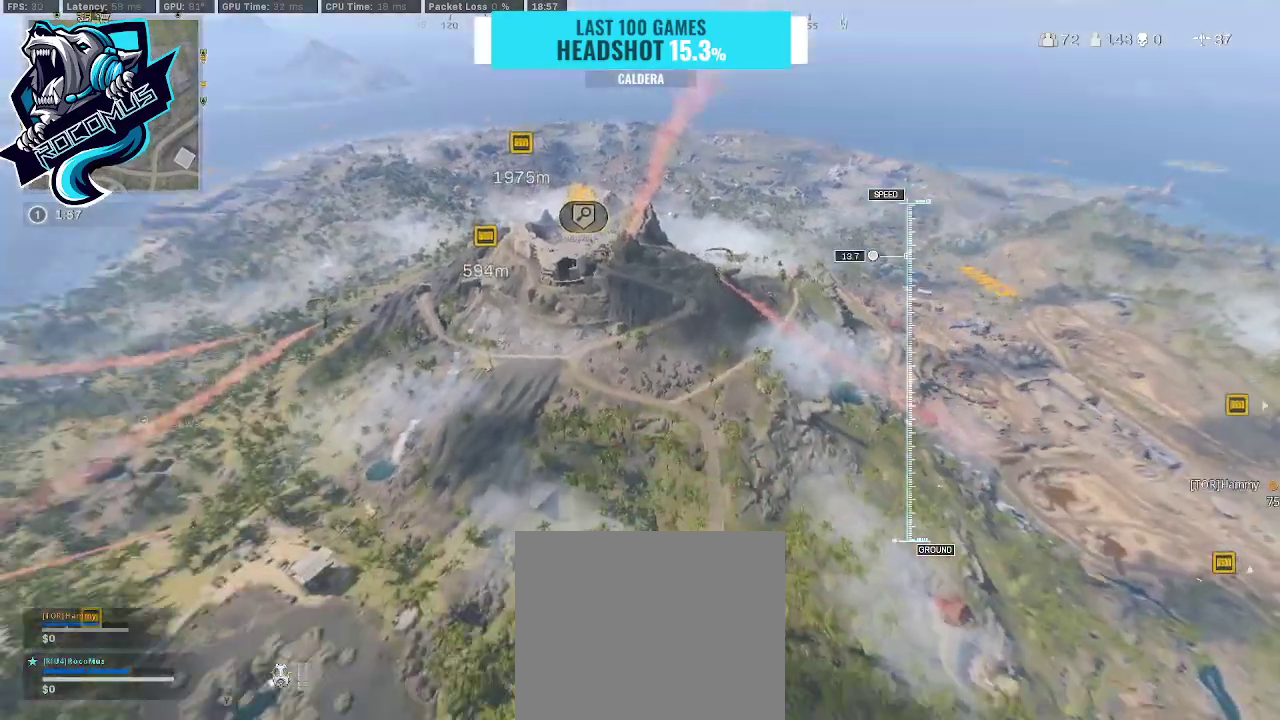
{"buttons": [], "left_stick": "up", "right_stick": "right", "events": [[67, "right_stick", "right"]]}
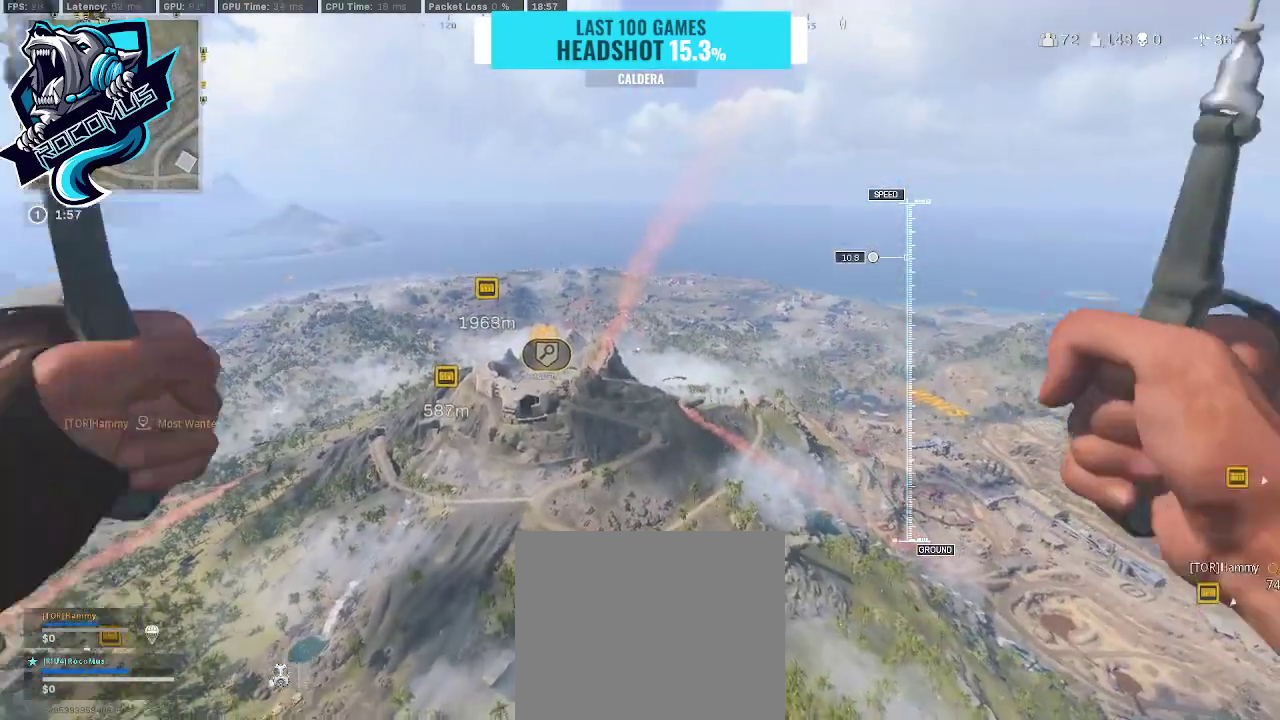
{"buttons": ["R3"], "left_stick": "up", "right_stick": "left", "events": [[200, "right_stick", "center"], [433, "right_stick", "left"], [467, "R3", "down"]]}